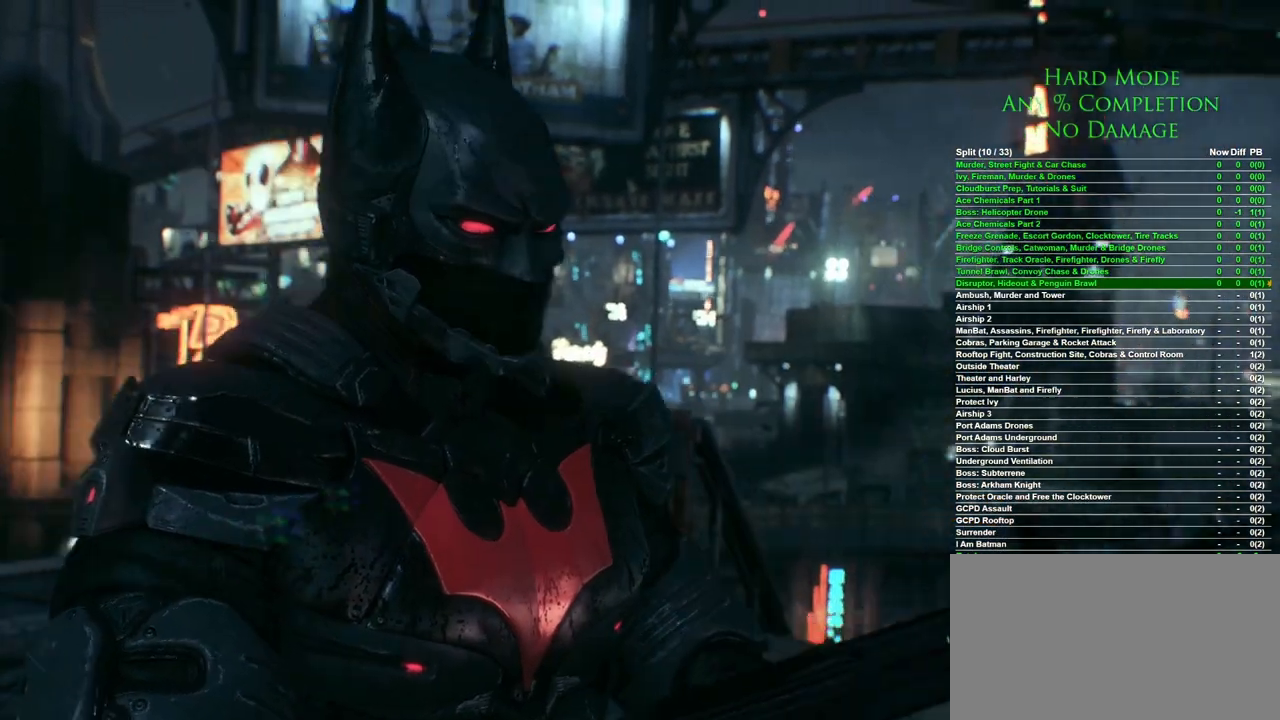
Gameplay with keyboard and mouse; each line is a JSON object with the keys and mouse buttons held at the frame after it. "events" lists presses ("down") and releases ("up") of "1", "2", "3", "4", "5", "a", "alt", "c", "caps_lock", "ctrl", "d", "e", "f", "g", "q", "r", "s", "shift", "space", "t", "tab", "v", "w", "x", "z", "mouse_left", "mouse_wheel" and "mouse_right" between this image and that frame as [ms after this image, input, new state], when the widget could be followed in between. "mouse_left", "mouse_wheel", "mouse_right" = the "left", "wheel", "right" buttons of the "mouse" list. No other keys are recorded. "wheel" means that the mouse wheel is clicked or scrolled. Mouse movement is not recorded.
{"keys": [], "mouse": [], "events": []}
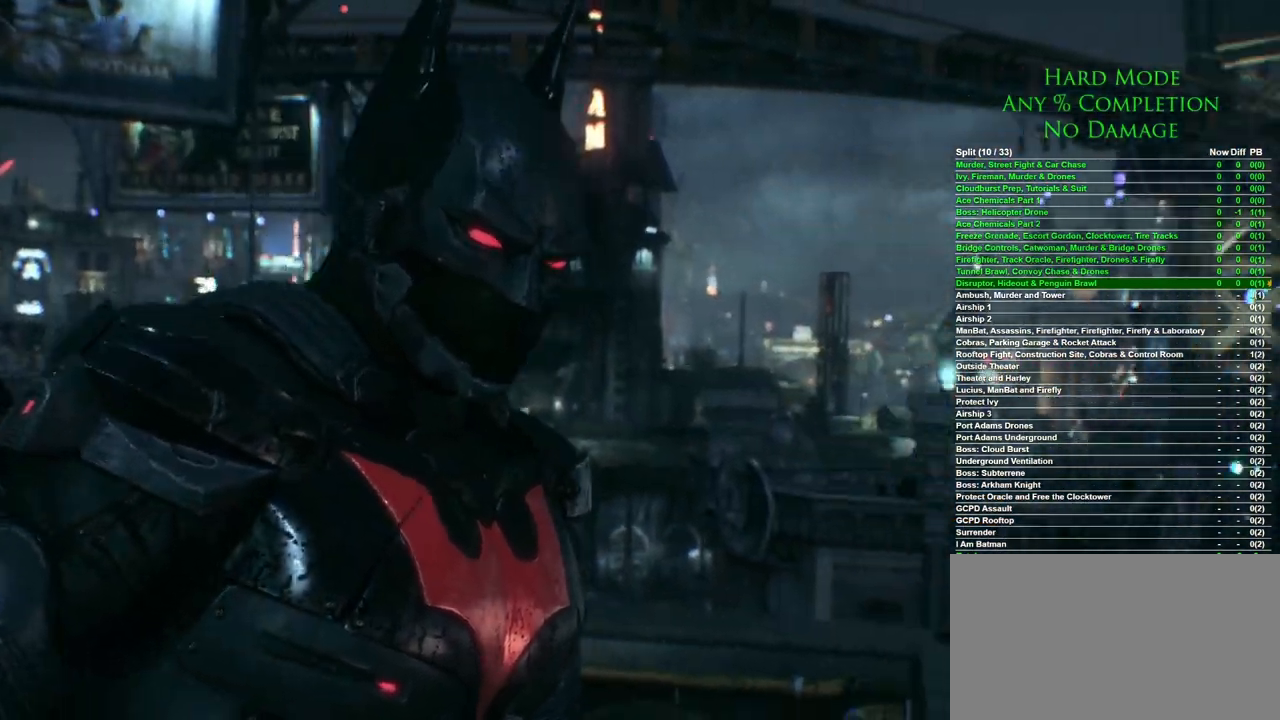
{"keys": [], "mouse": [], "events": []}
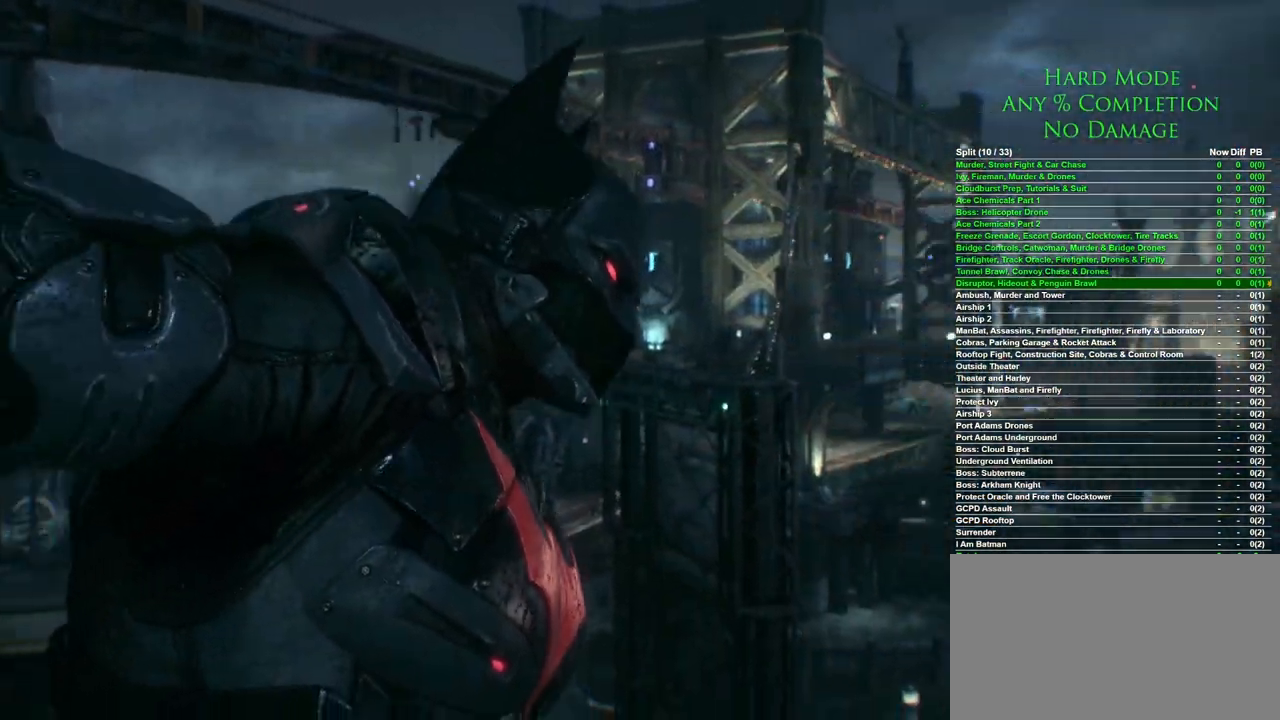
{"keys": [], "mouse": [], "events": []}
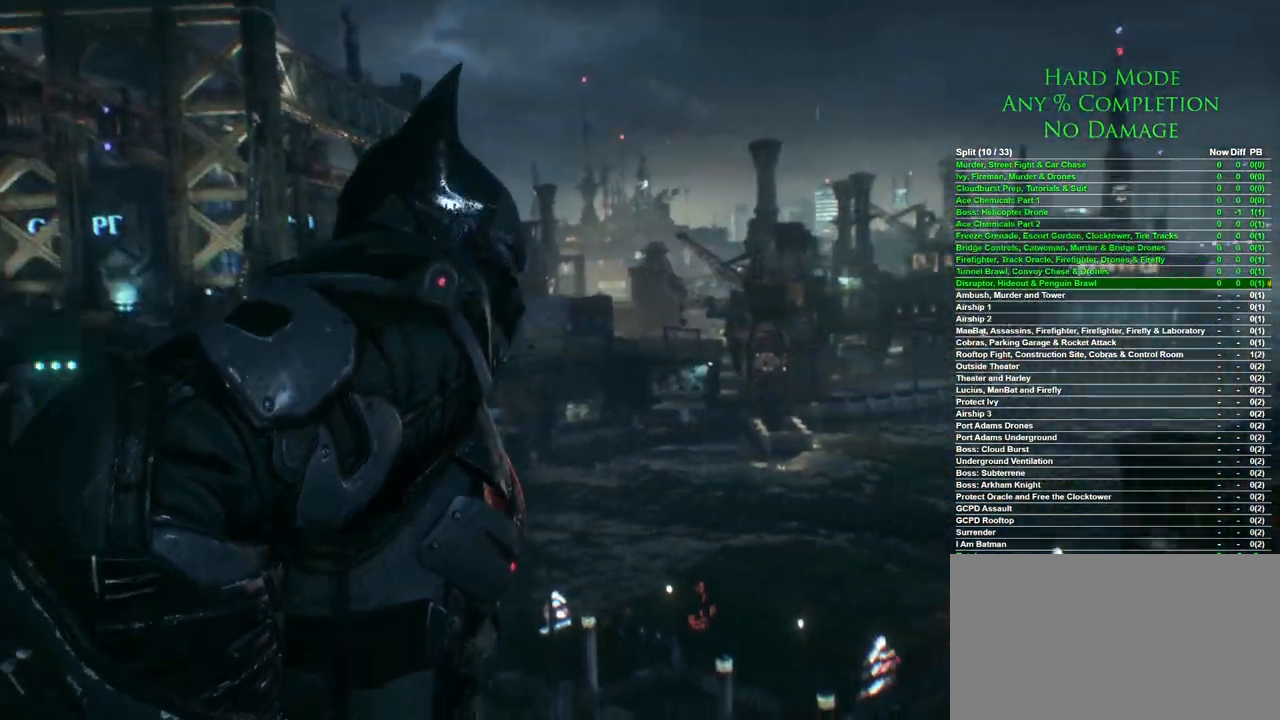
{"keys": [], "mouse": [], "events": []}
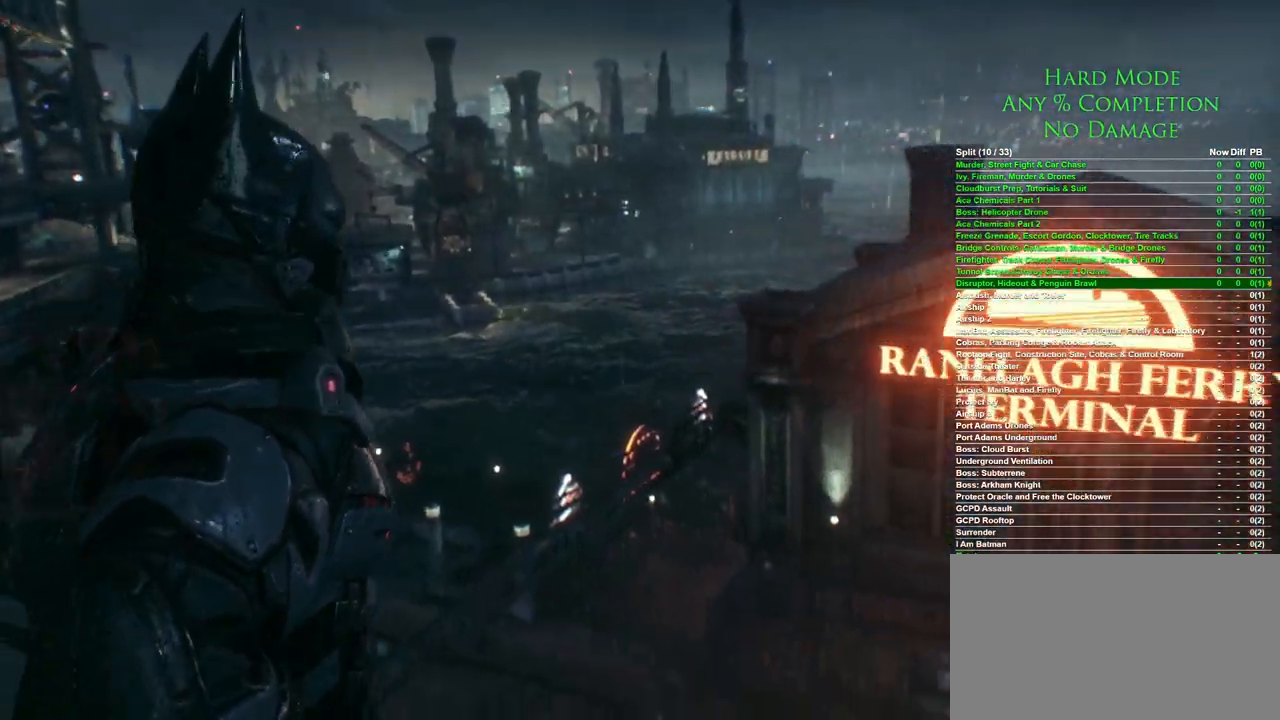
{"keys": [], "mouse": [], "events": []}
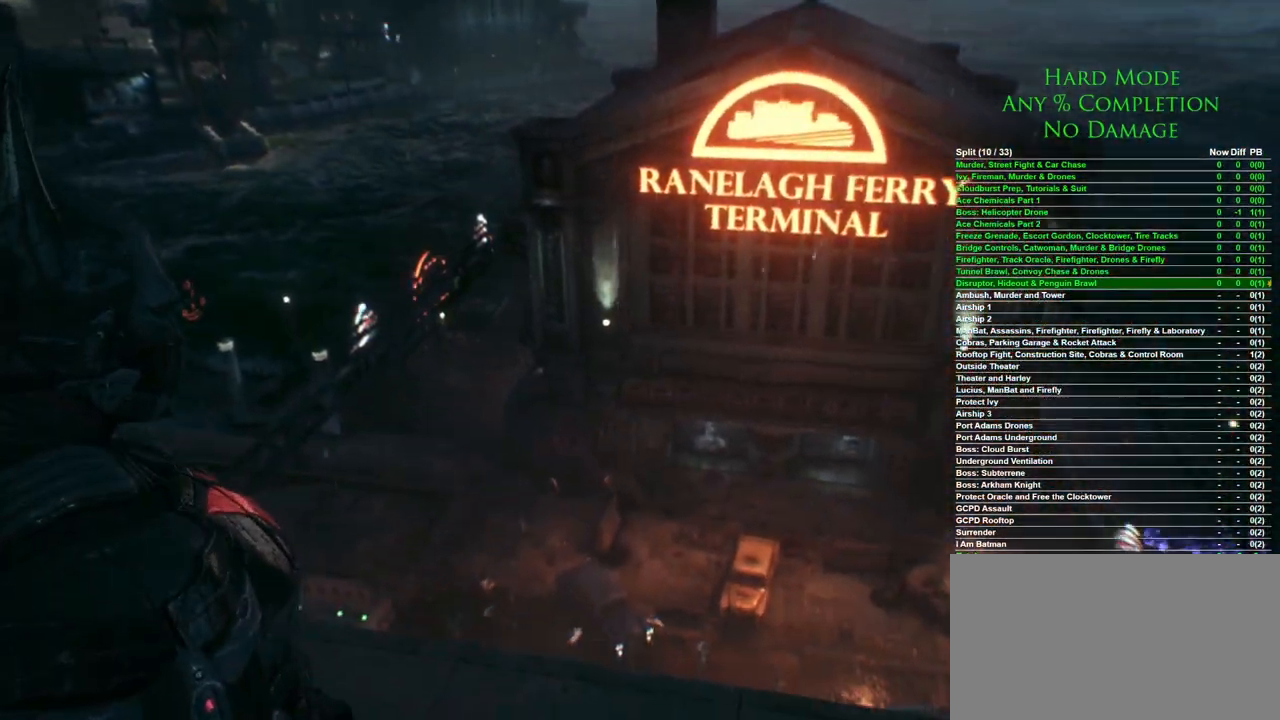
{"keys": [], "mouse": [], "events": []}
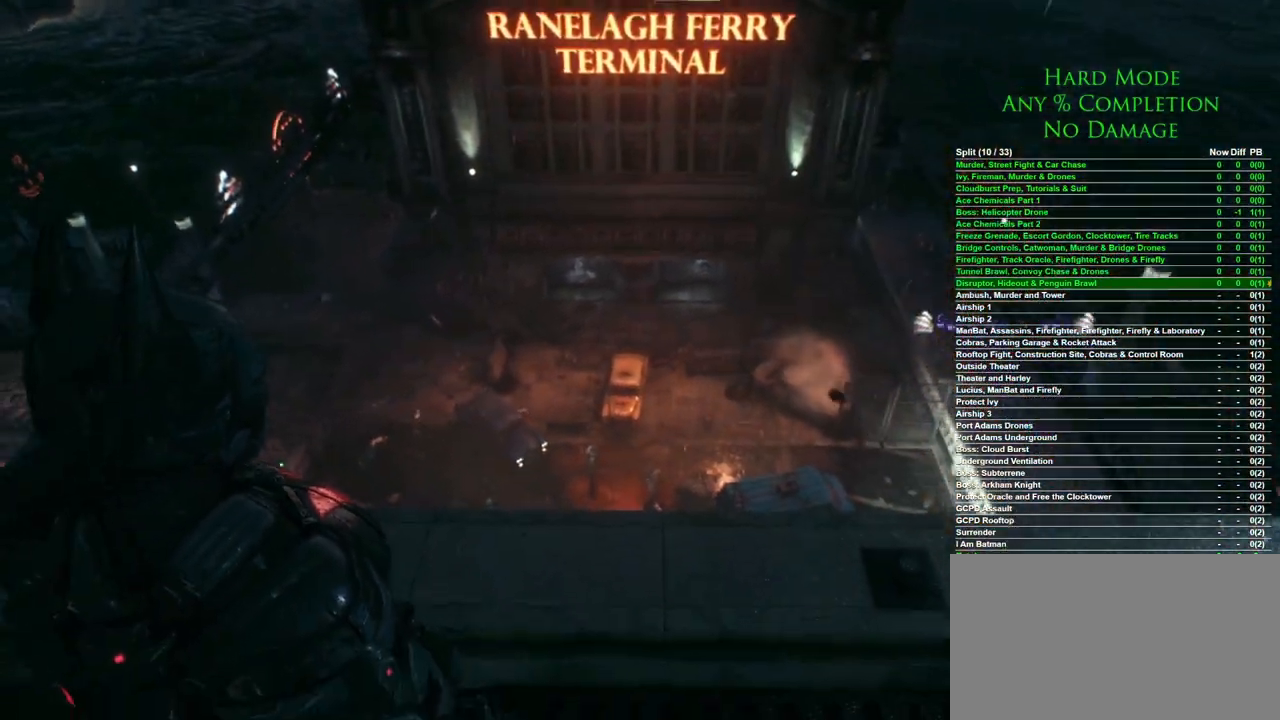
{"keys": [], "mouse": [], "events": []}
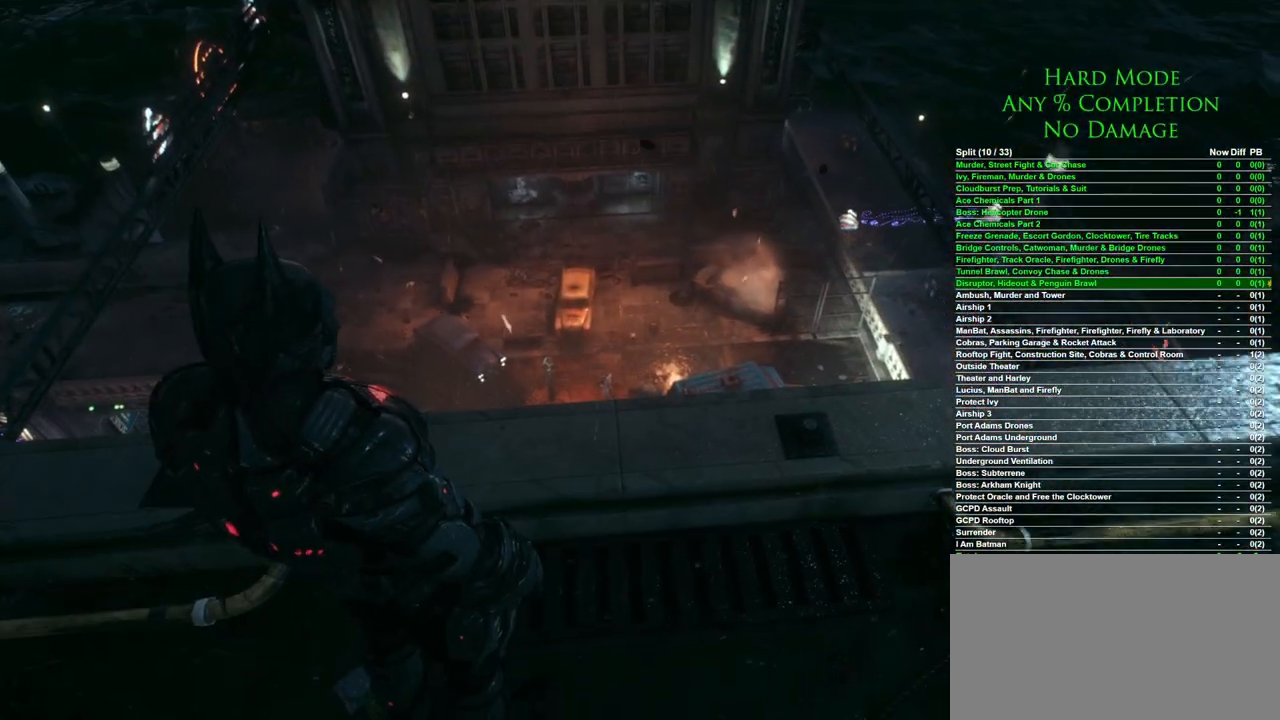
{"keys": [], "mouse": [], "events": []}
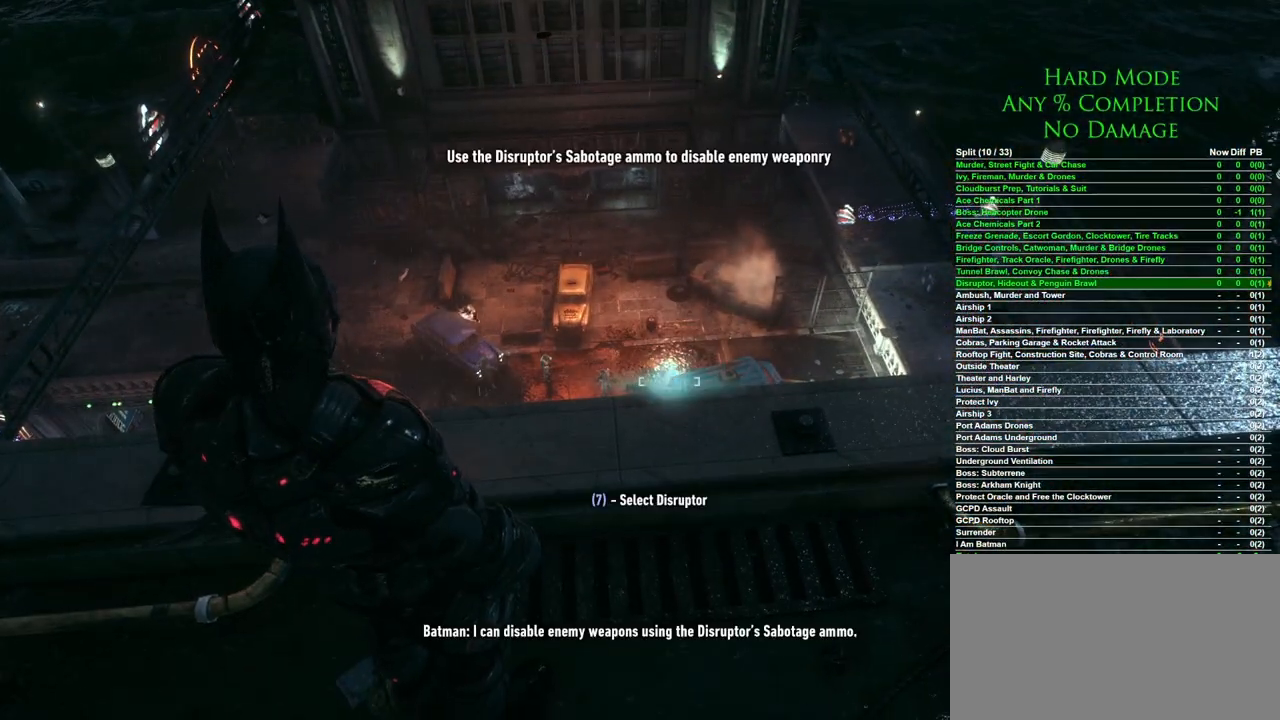
{"keys": [], "mouse": [], "events": []}
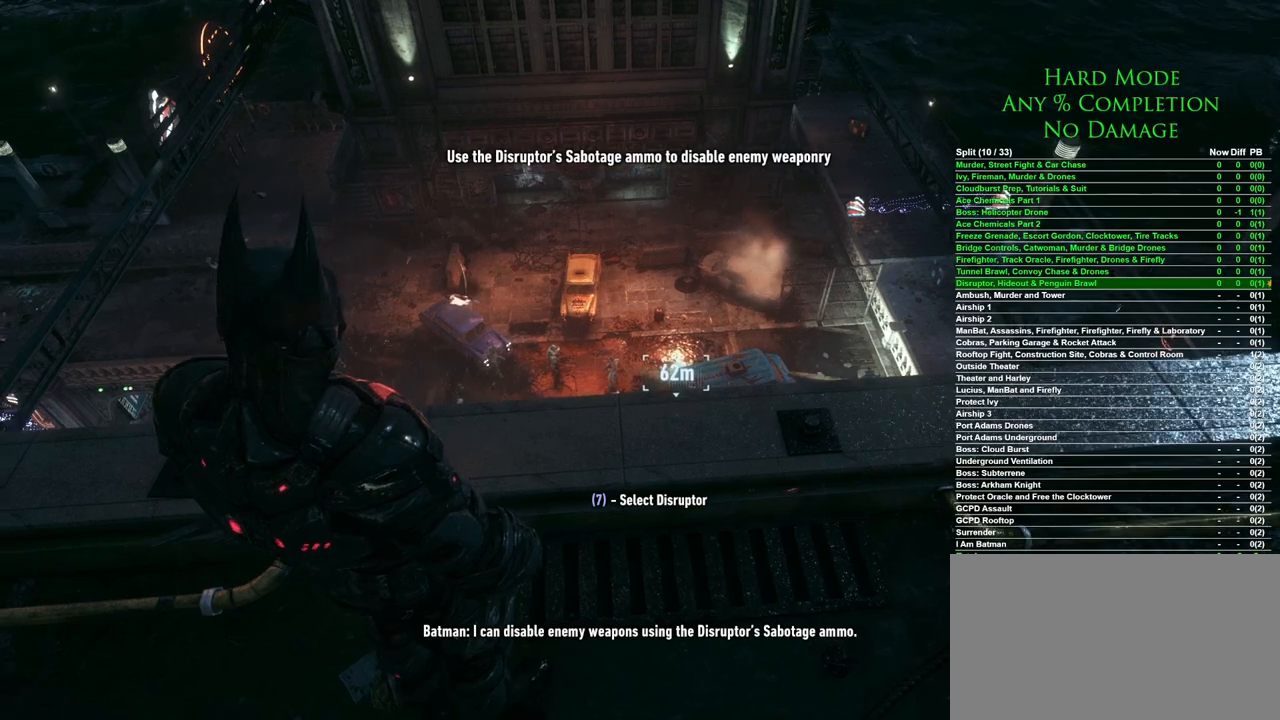
{"keys": ["d", "w"], "mouse": [], "events": [[17, "d", "down"], [450, "w", "down"]]}
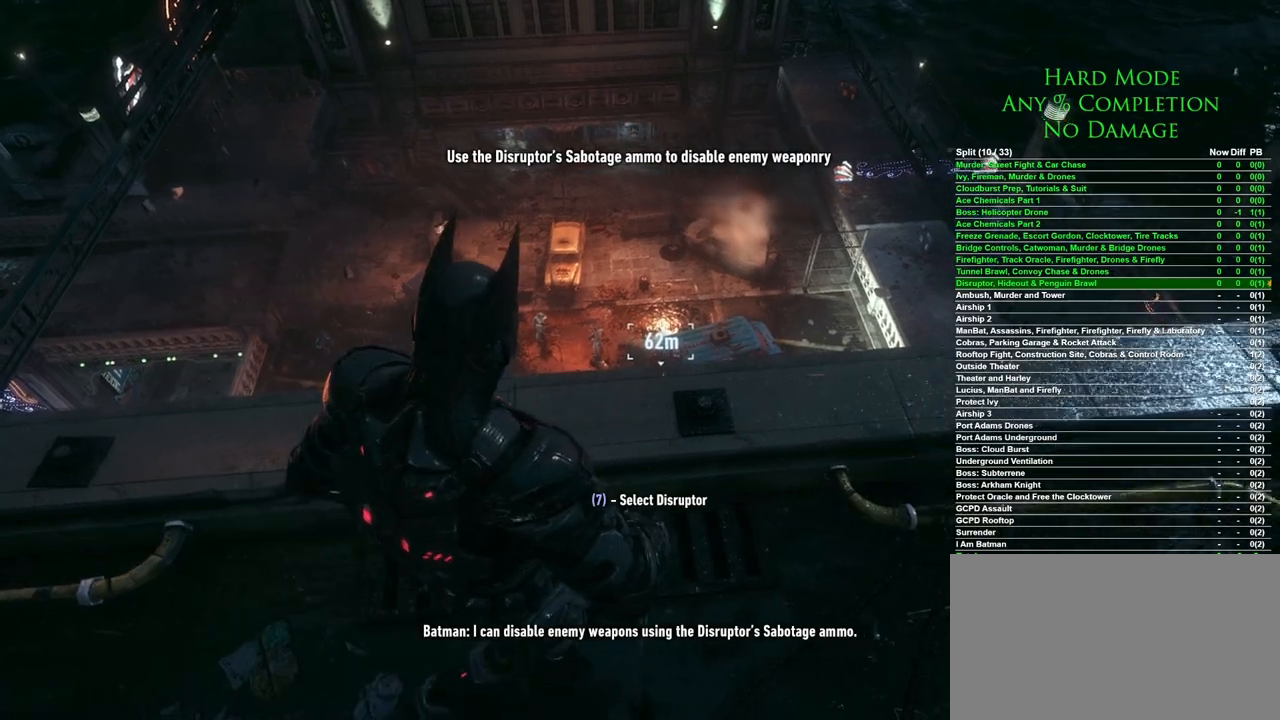
{"keys": [], "mouse": [], "events": [[33, "d", "up"], [83, "w", "up"]]}
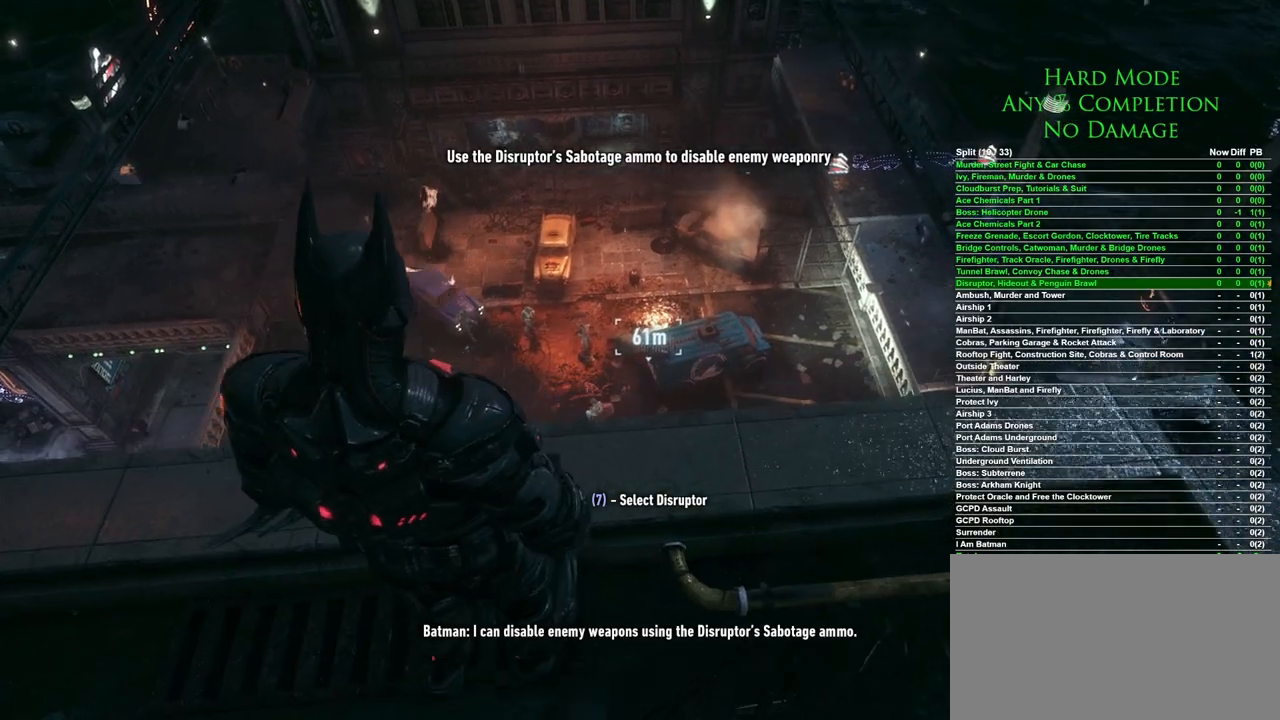
{"keys": [], "mouse": [], "events": []}
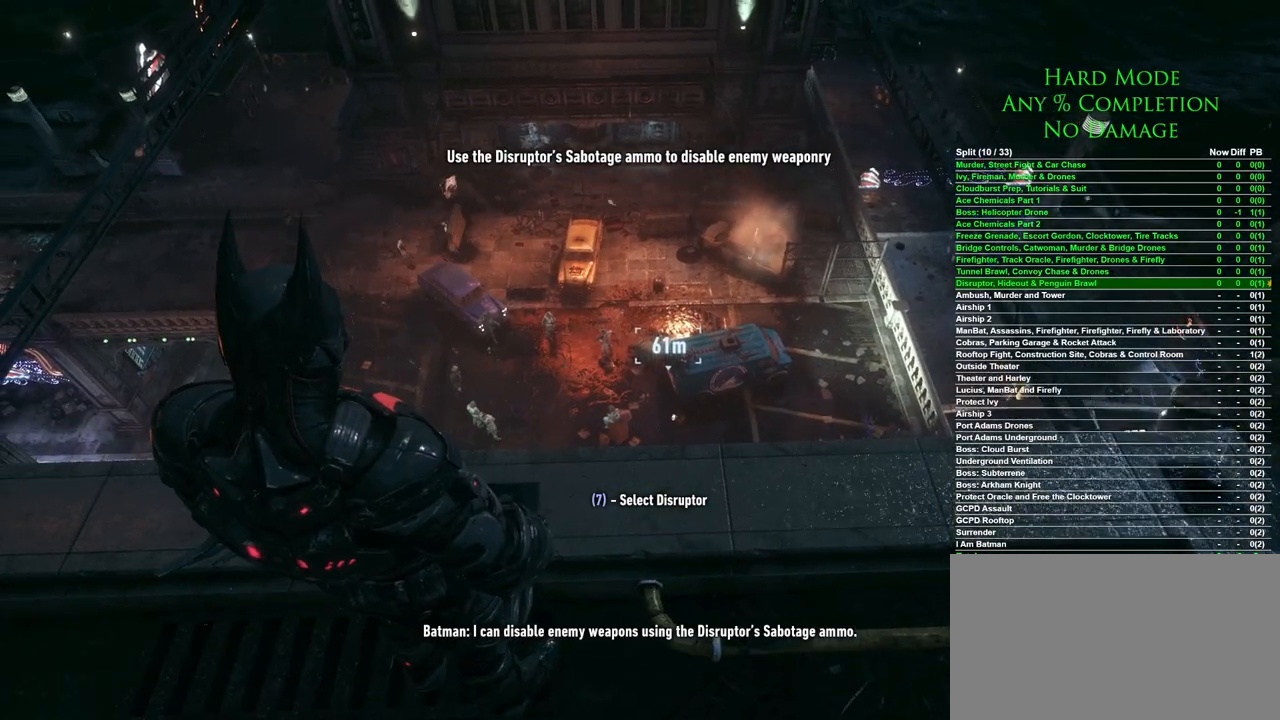
{"keys": [], "mouse": [], "events": []}
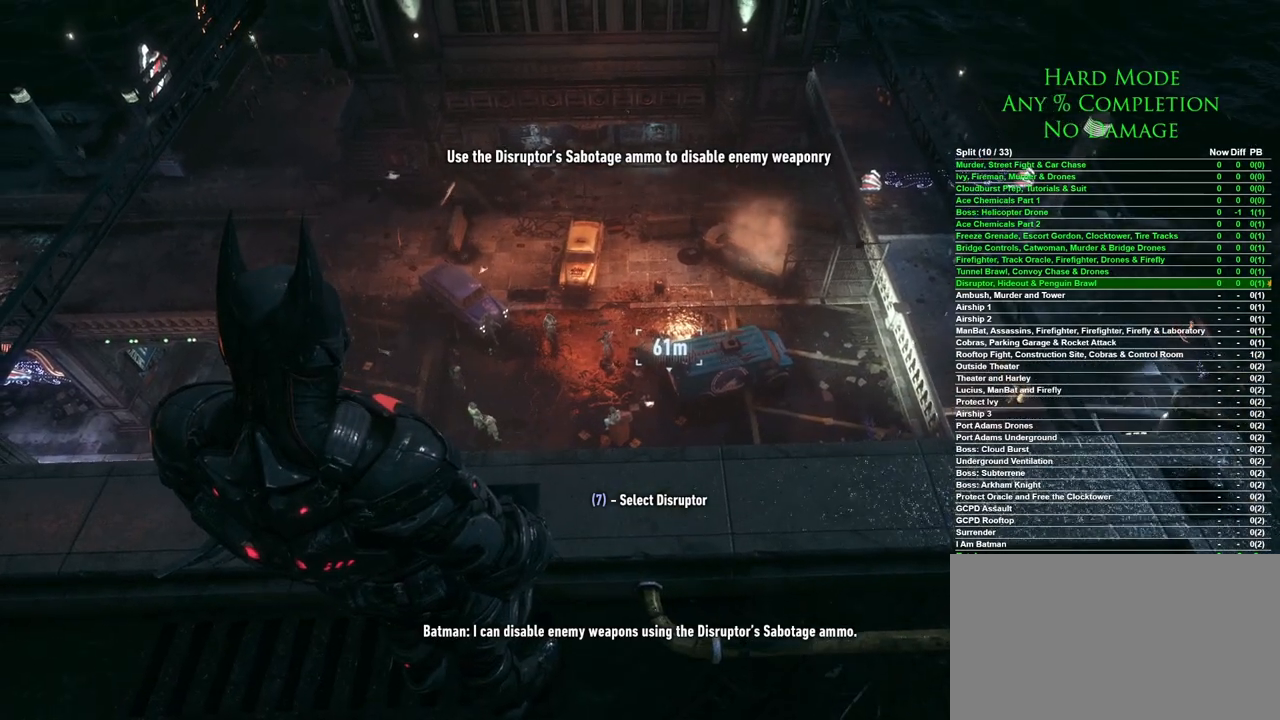
{"keys": [], "mouse": [], "events": []}
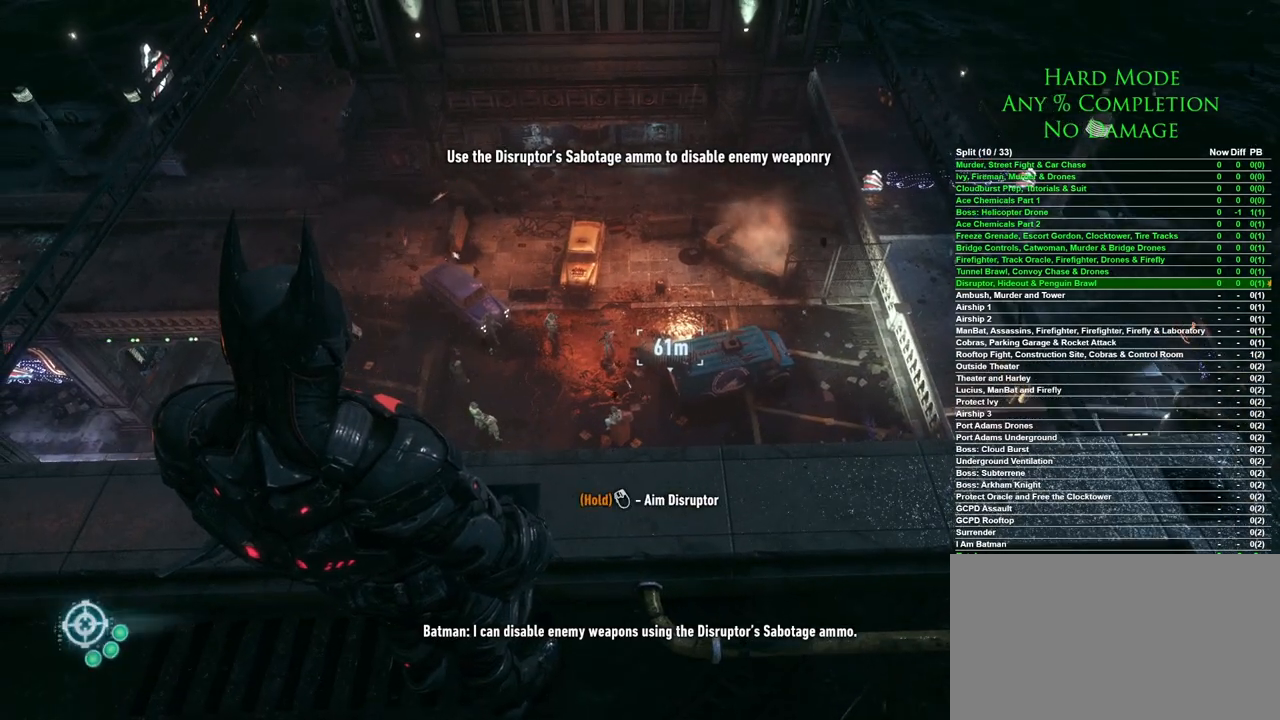
{"keys": [], "mouse": ["right"], "events": [[233, "mouse_right", "down"]]}
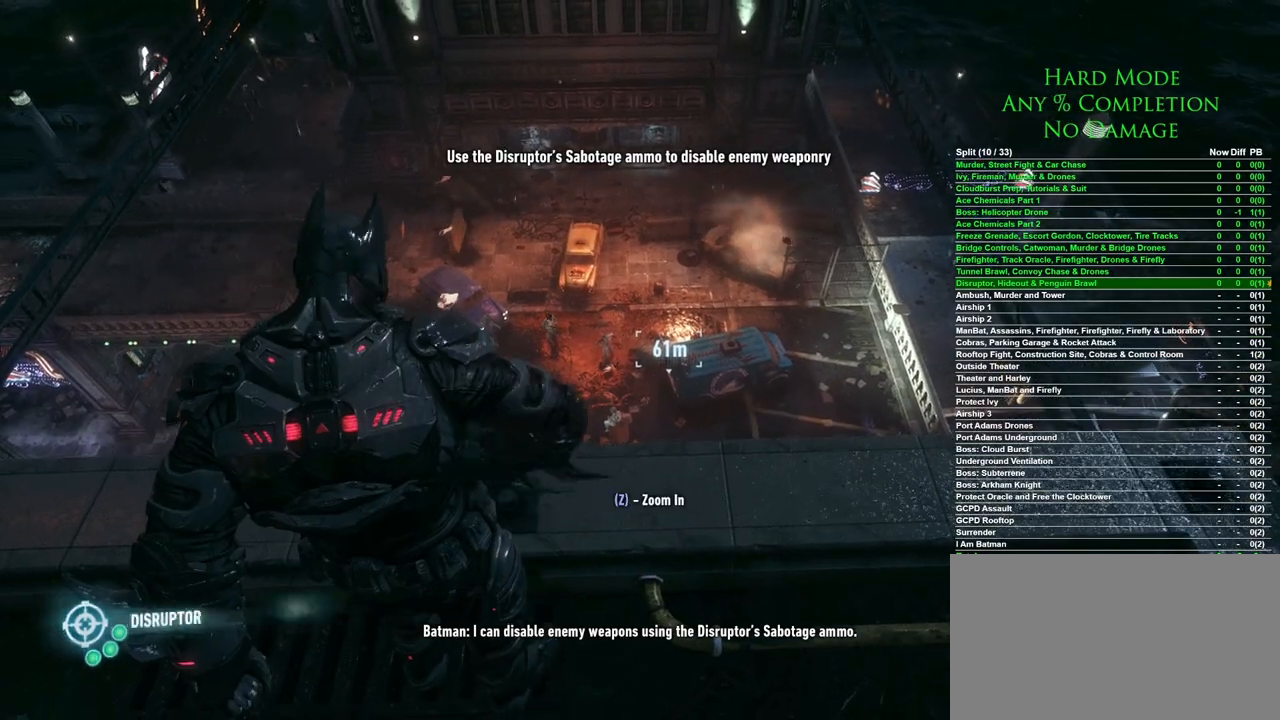
{"keys": [], "mouse": ["right"], "events": []}
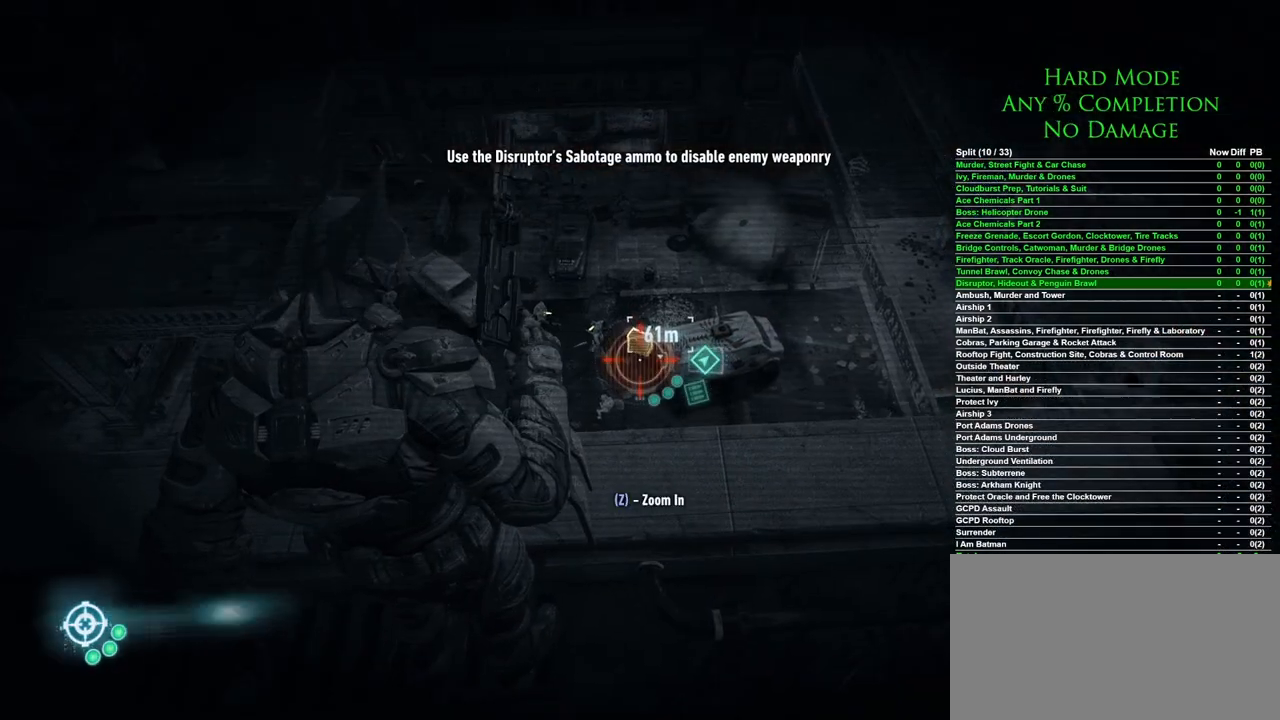
{"keys": [], "mouse": ["right"], "events": []}
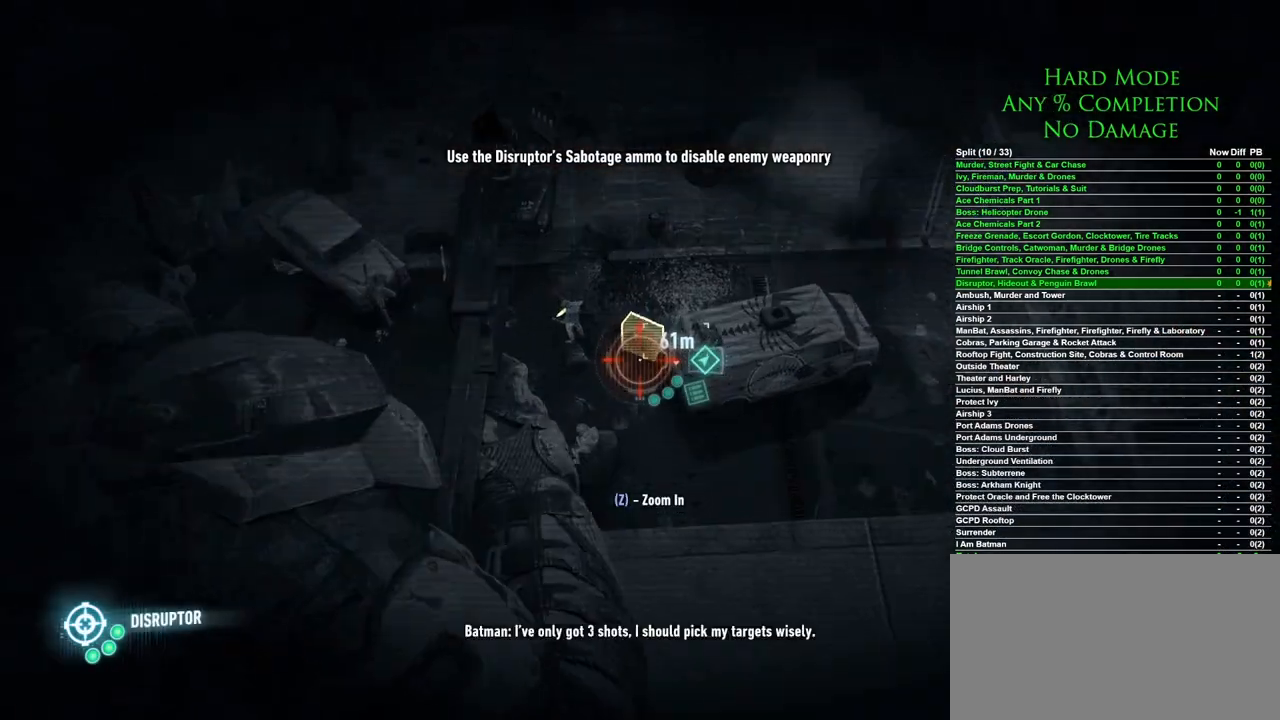
{"keys": [], "mouse": ["right"], "events": []}
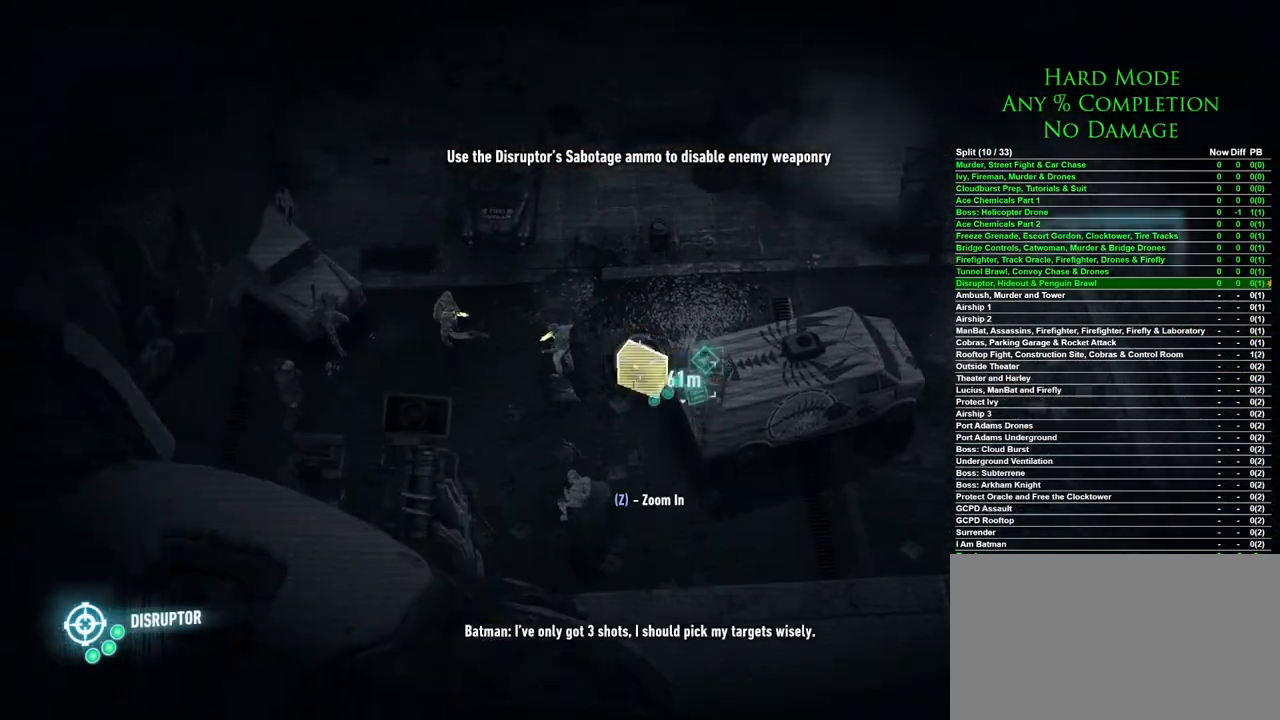
{"keys": [], "mouse": ["right"], "events": [[167, "mouse_left", "down"], [250, "mouse_left", "up"]]}
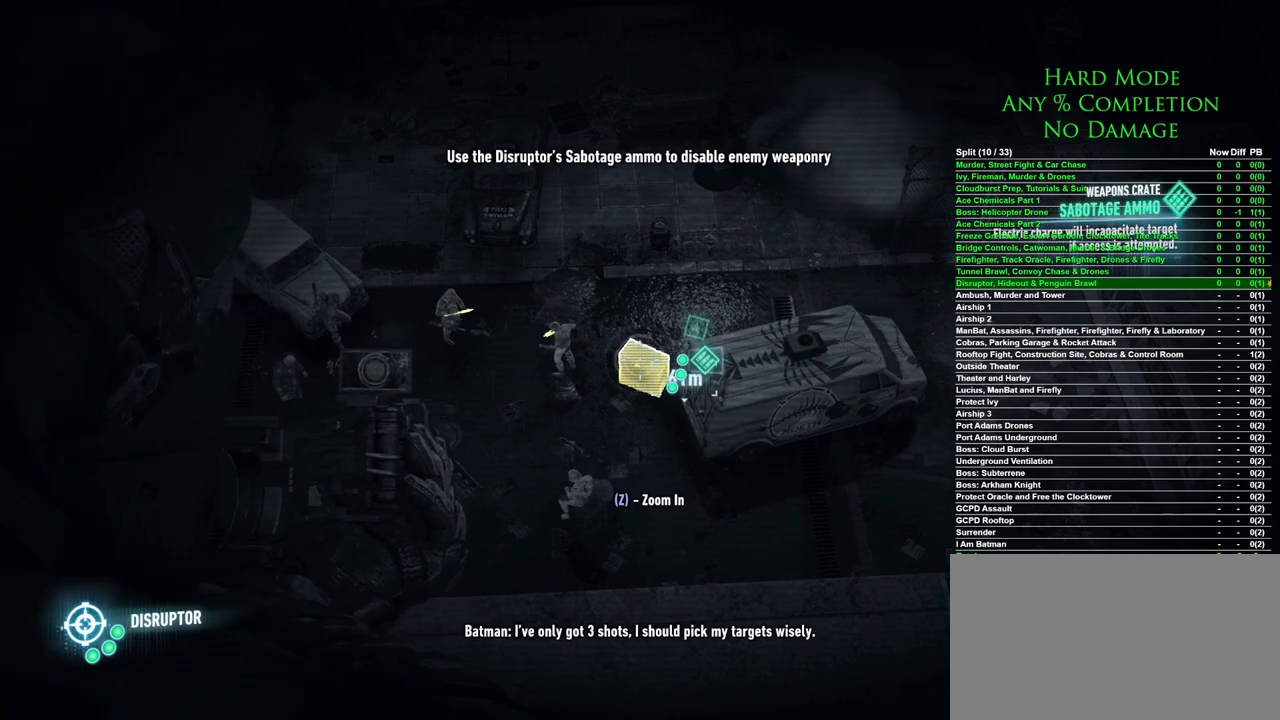
{"keys": [], "mouse": ["right"], "events": [[33, "mouse_left", "down"], [83, "mouse_left", "up"]]}
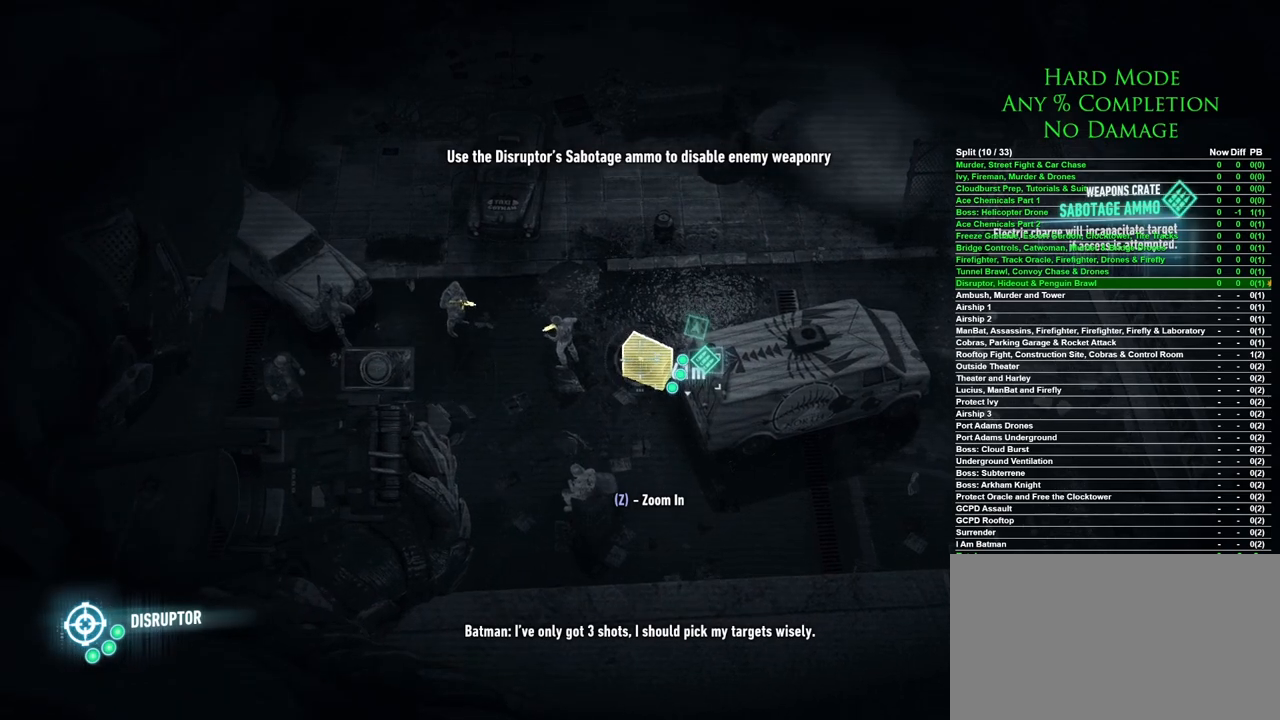
{"keys": [], "mouse": ["right"], "events": []}
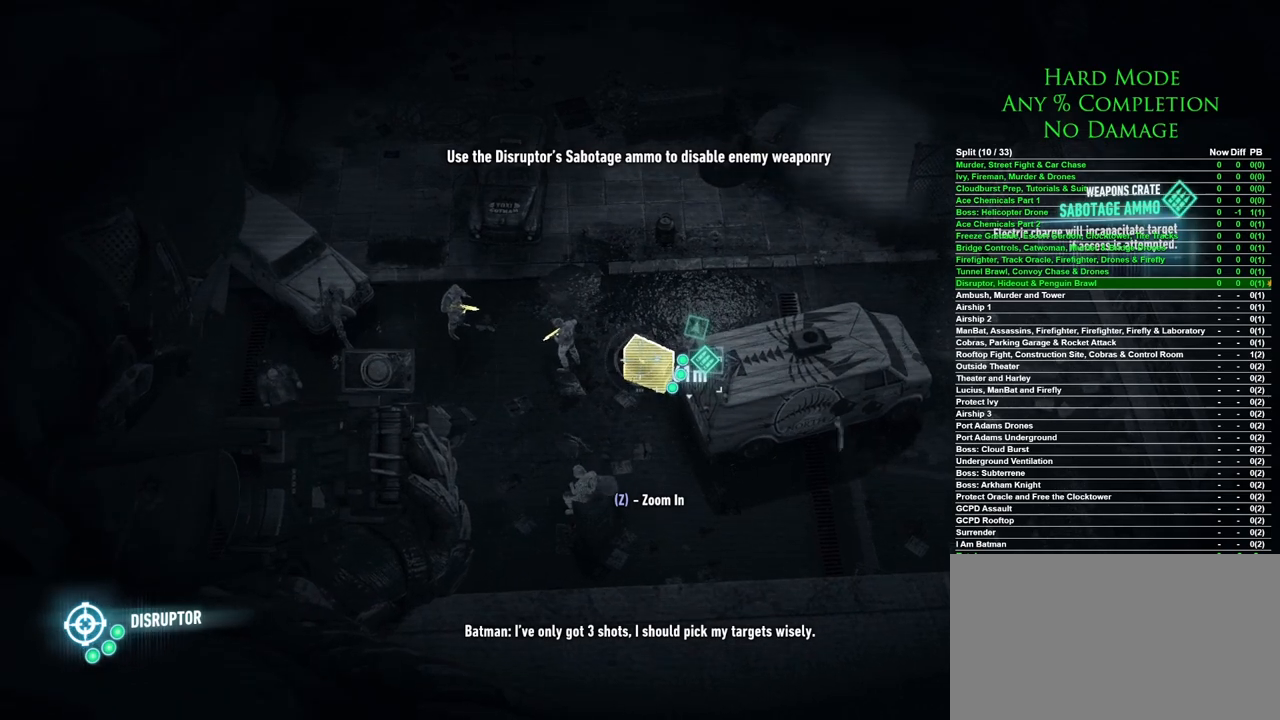
{"keys": [], "mouse": ["right"], "events": []}
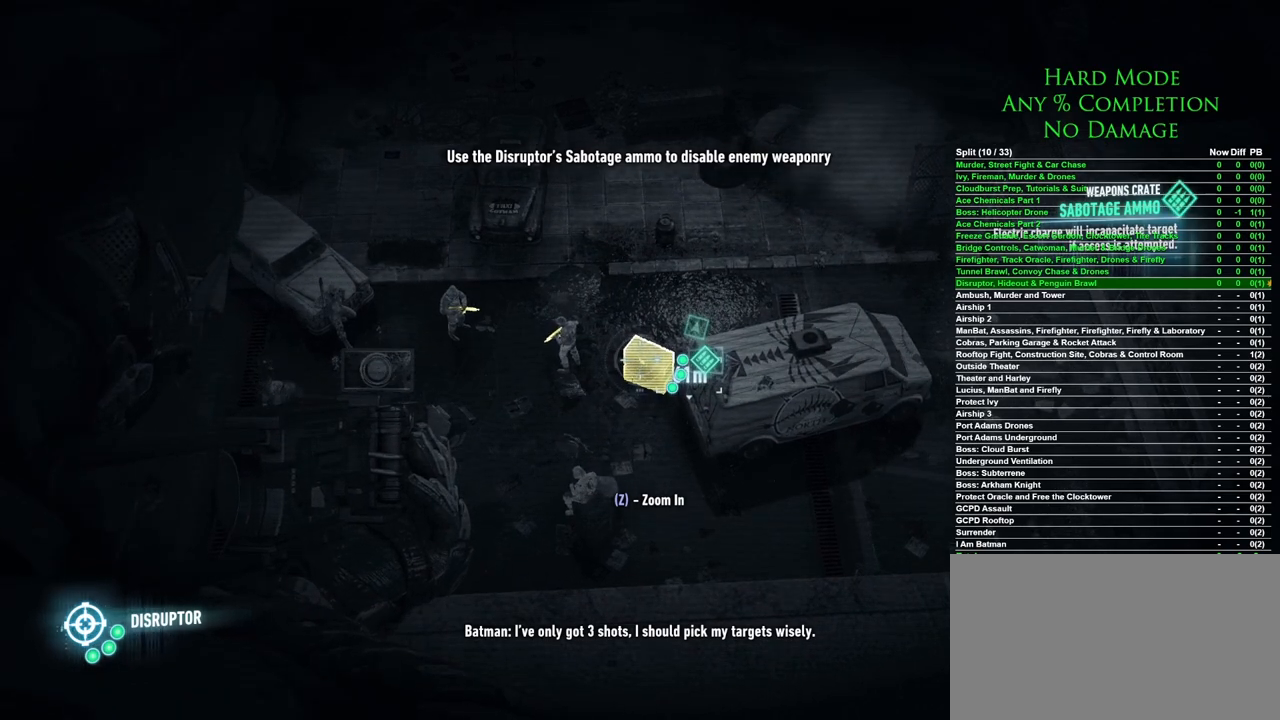
{"keys": [], "mouse": ["right"], "events": []}
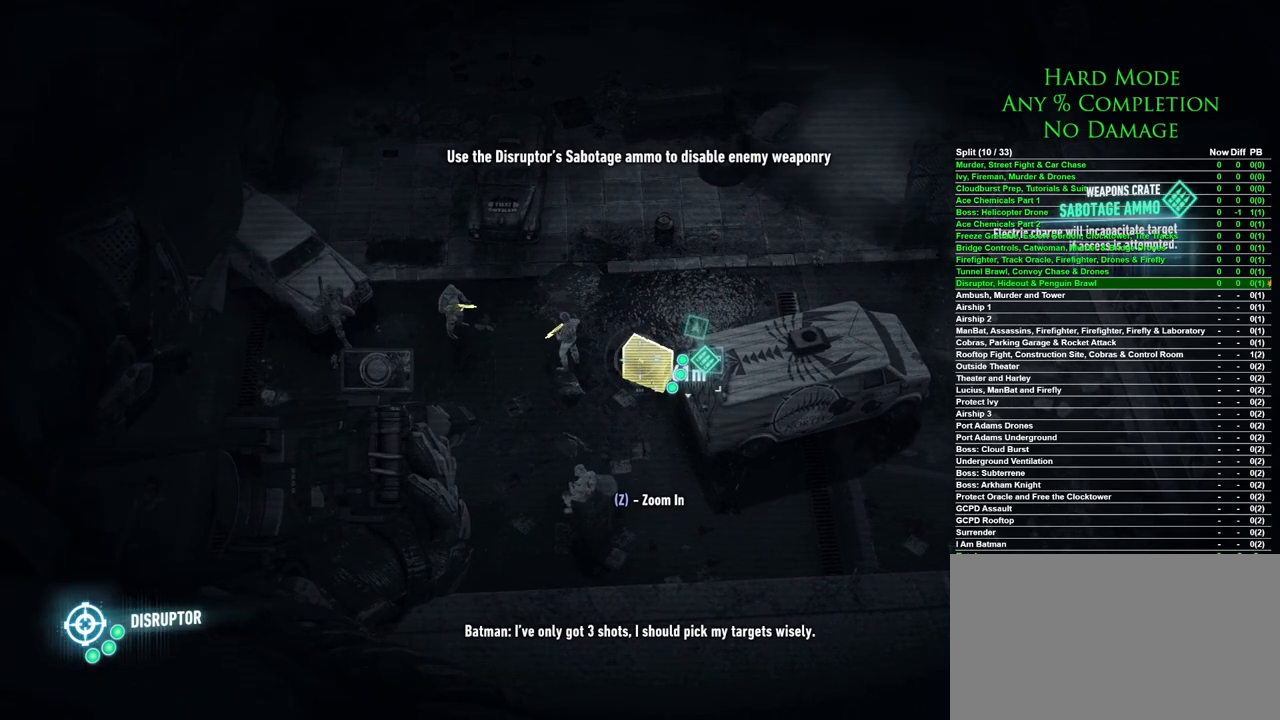
{"keys": [], "mouse": ["left", "right"], "events": [[467, "mouse_left", "down"]]}
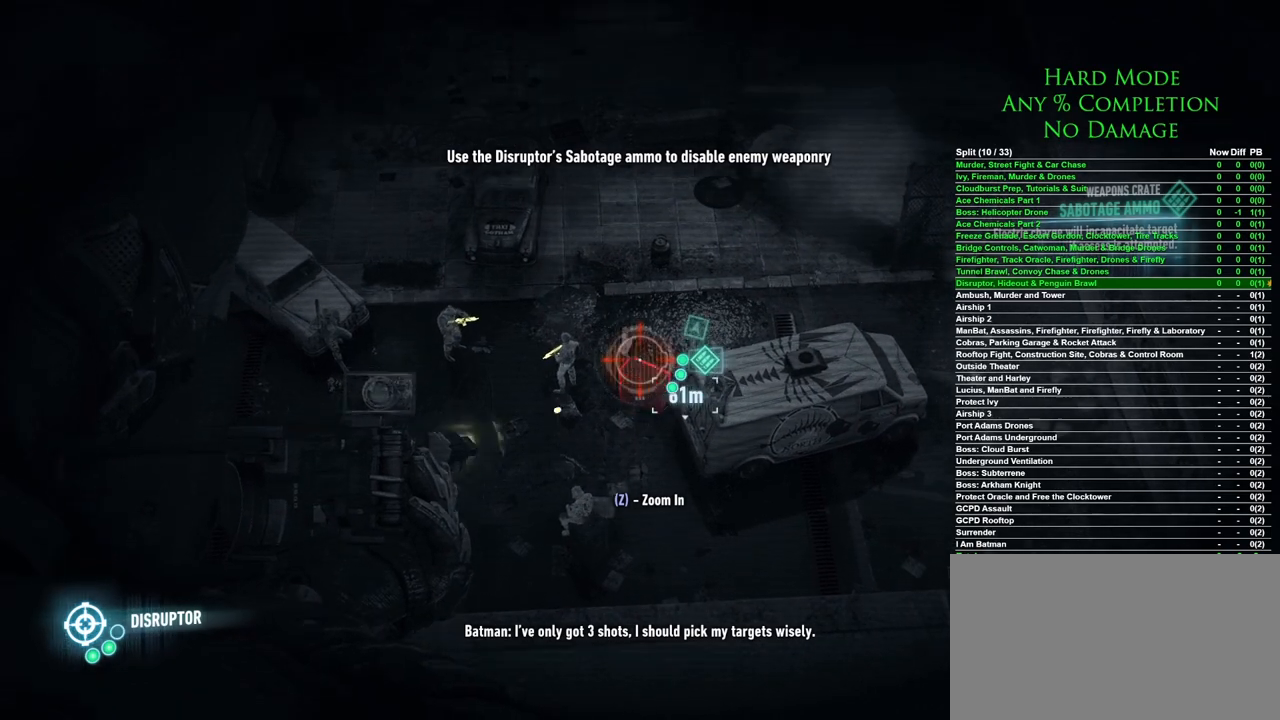
{"keys": [], "mouse": ["right"], "events": [[17, "mouse_left", "up"]]}
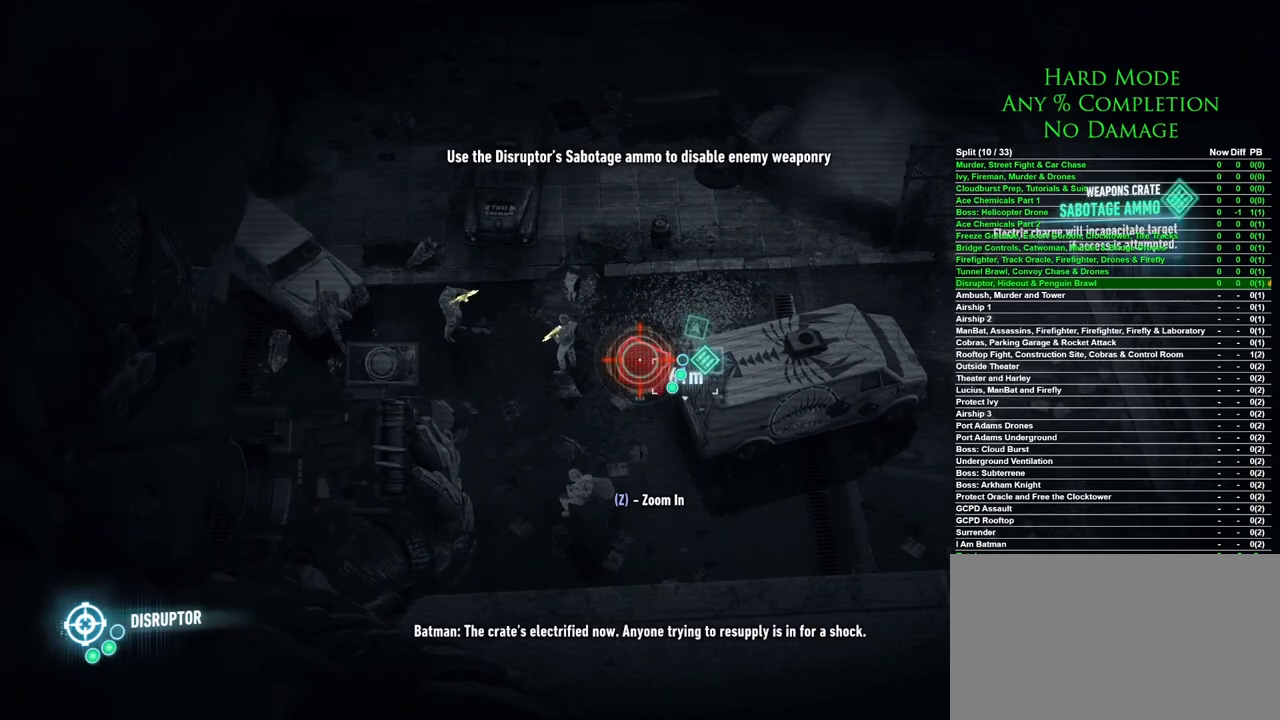
{"keys": [], "mouse": ["right"], "events": []}
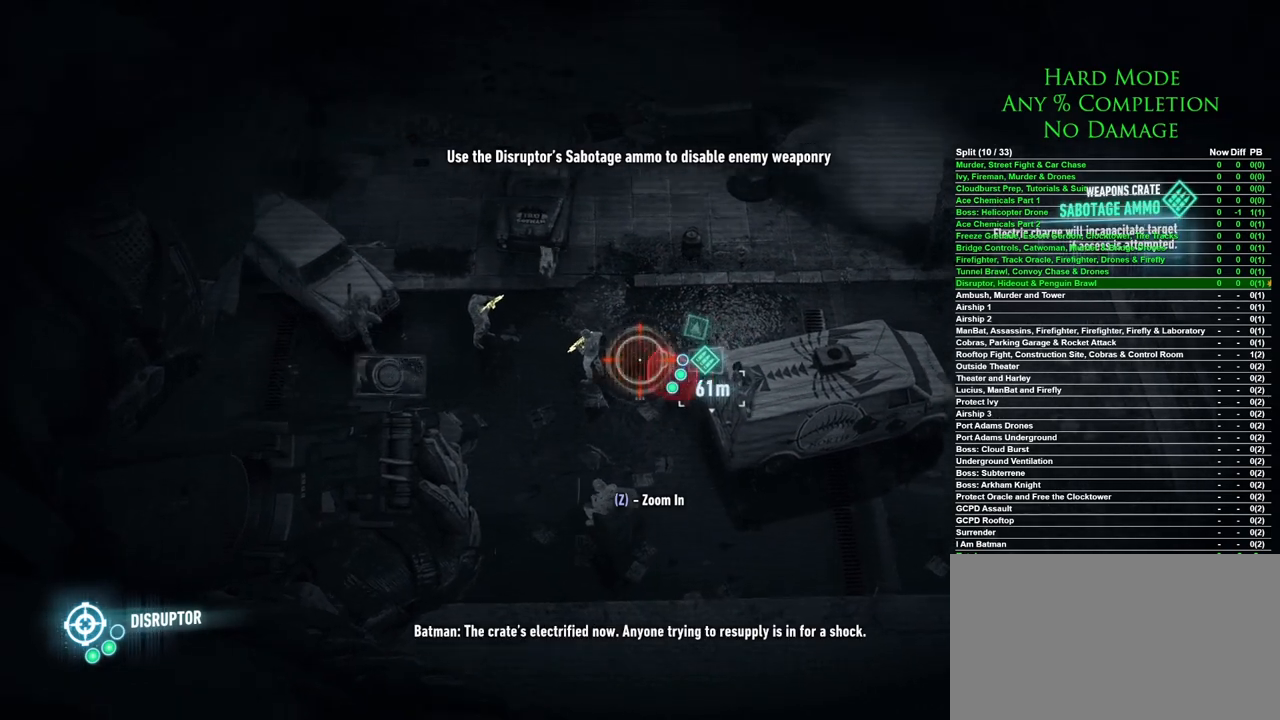
{"keys": [], "mouse": ["right"], "events": []}
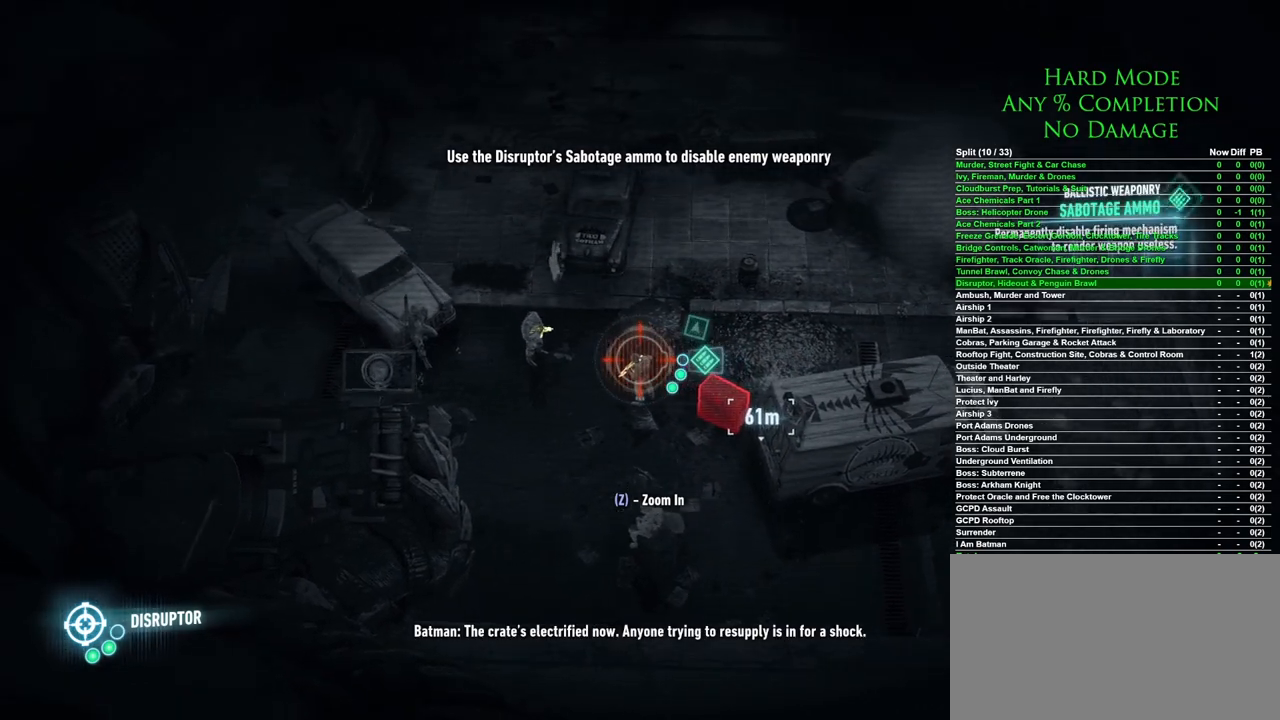
{"keys": [], "mouse": ["right"], "events": []}
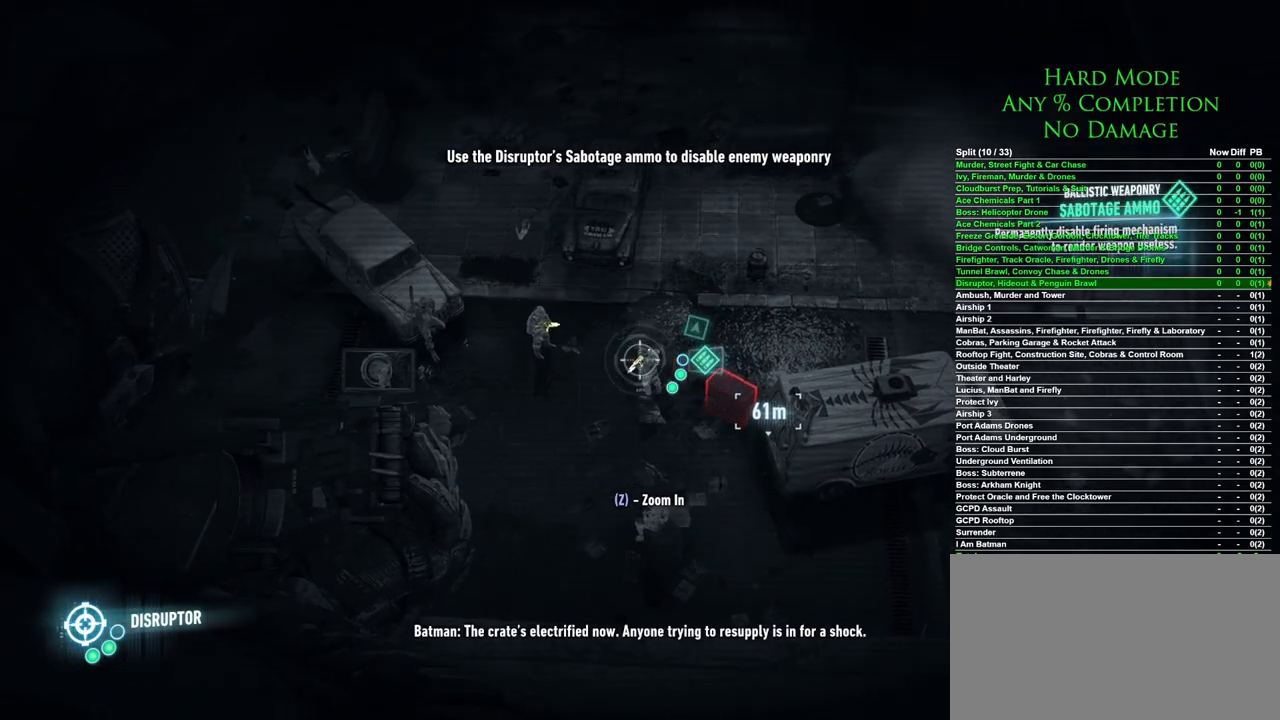
{"keys": [], "mouse": ["right"], "events": []}
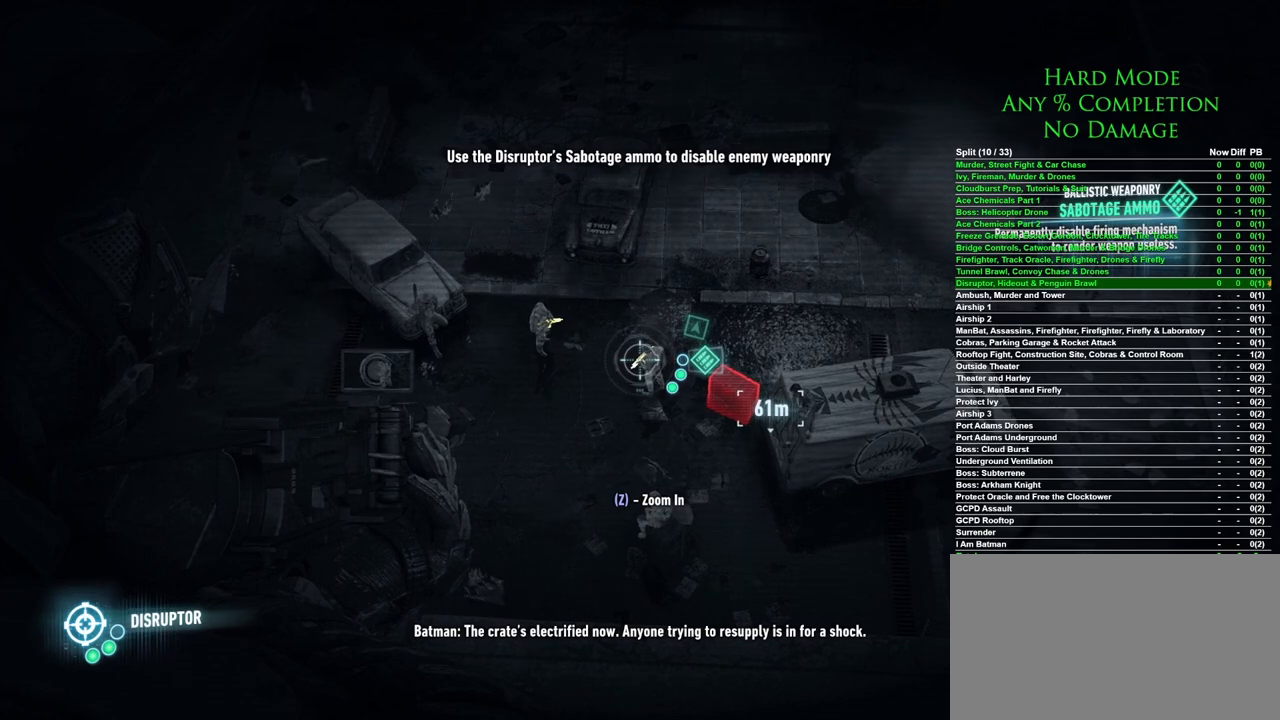
{"keys": [], "mouse": ["right"], "events": []}